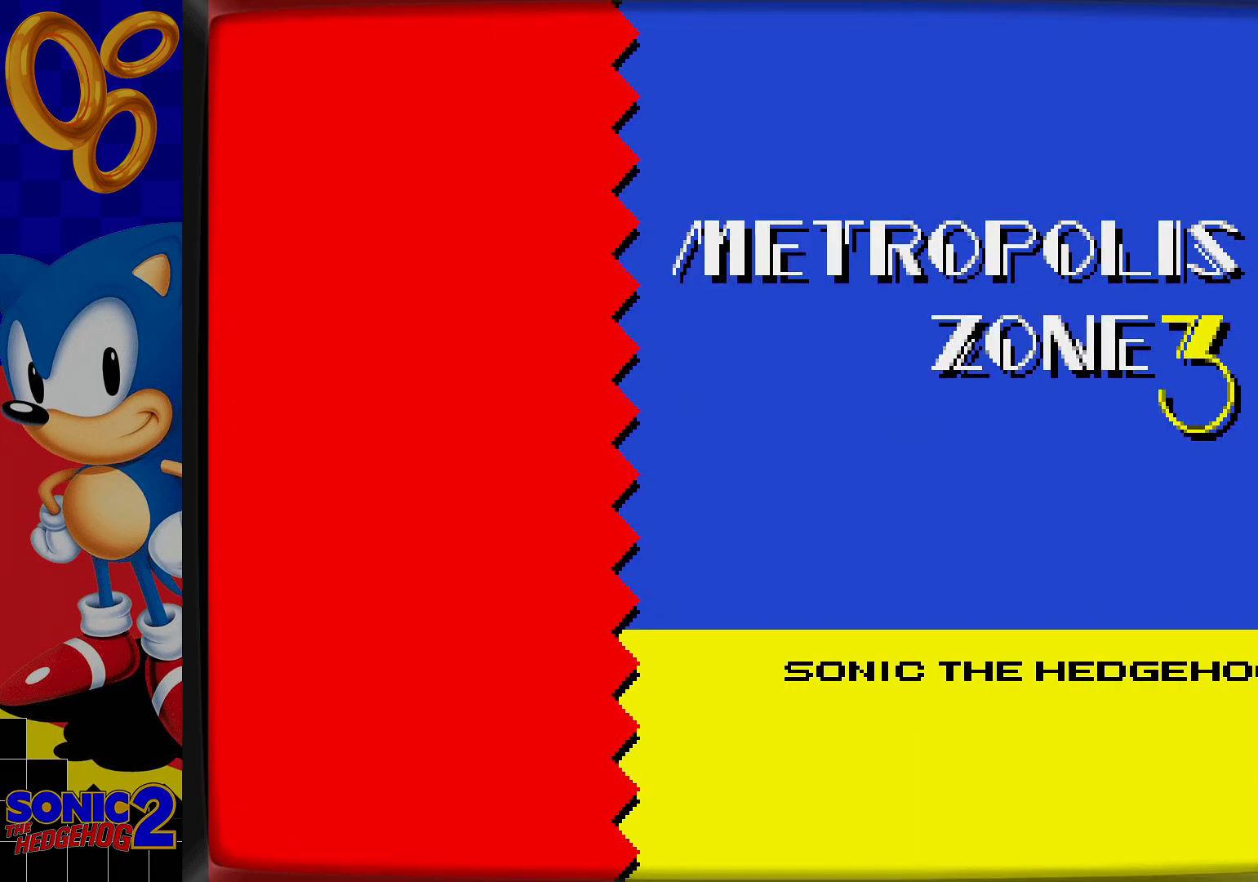
Gameplay with a controller; each line is a JSON object with the inputs held at the frame after it. "events" lists button and stick changes between this image and that frame as [ms after this image, input, new state], when the widget could be followed in between. Not read: L3 R3.
{"buttons": ["DPAD_DOWN"], "events": [[400, "DPAD_DOWN", "down"]]}
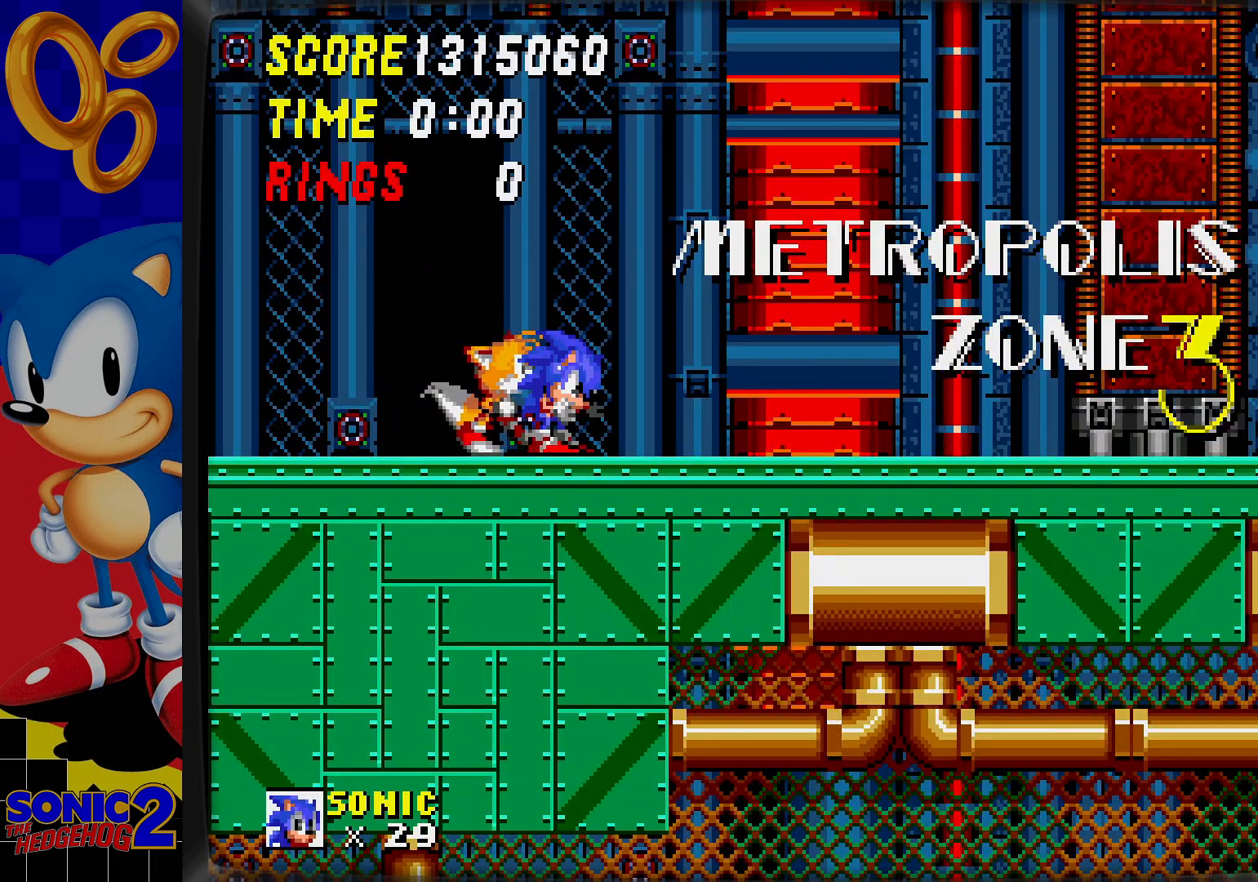
{"buttons": ["C", "DPAD_DOWN"], "events": [[250, "B", "down"], [267, "B", "up"], [350, "B", "down"], [400, "B", "up"], [400, "C", "down"], [450, "C", "up"], [500, "C", "down"]]}
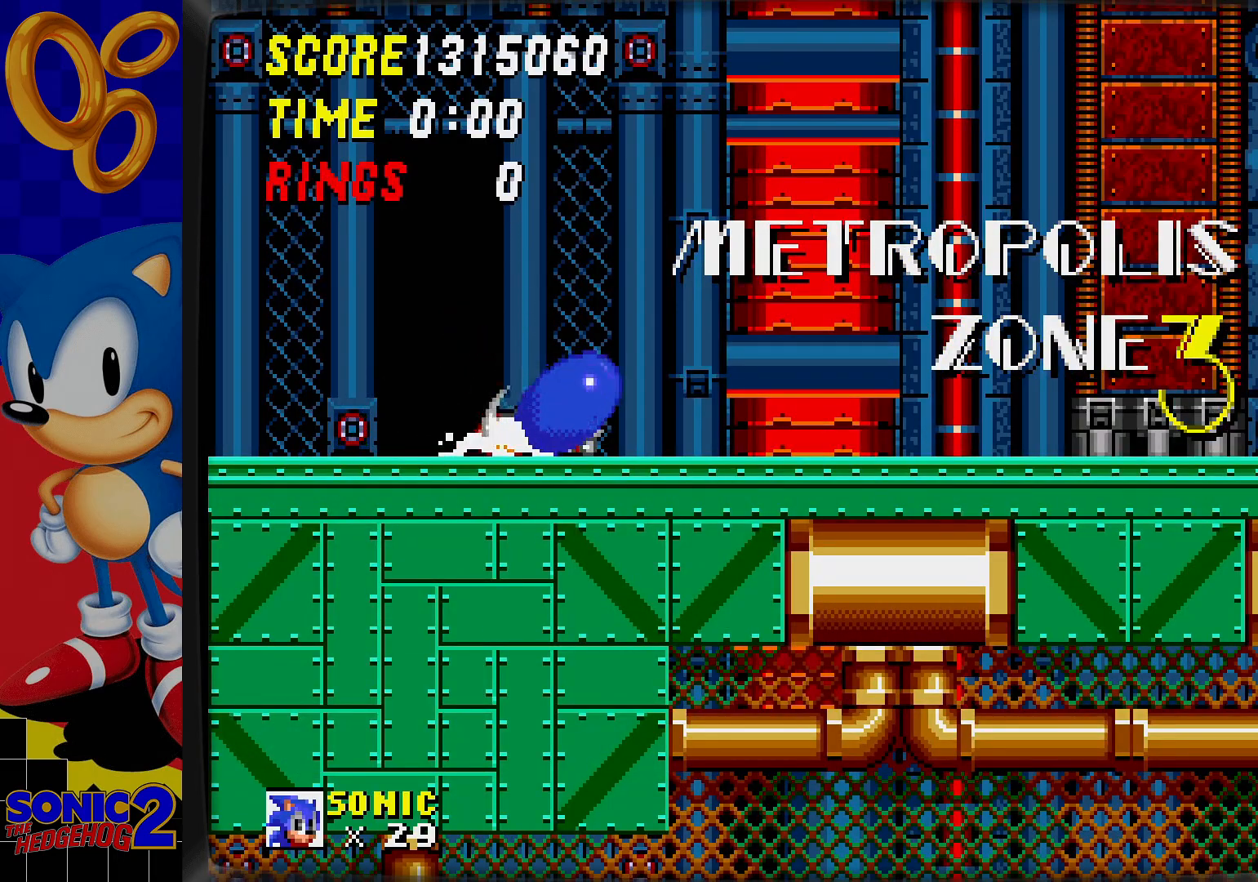
{"buttons": ["C", "DPAD_DOWN"], "events": [[33, "C", "up"], [67, "B", "down"], [133, "B", "up"], [200, "B", "down"], [233, "B", "up"], [317, "B", "down"], [333, "B", "up"], [350, "C", "down"], [383, "C", "up"], [400, "B", "down"], [467, "B", "up"], [467, "C", "down"]]}
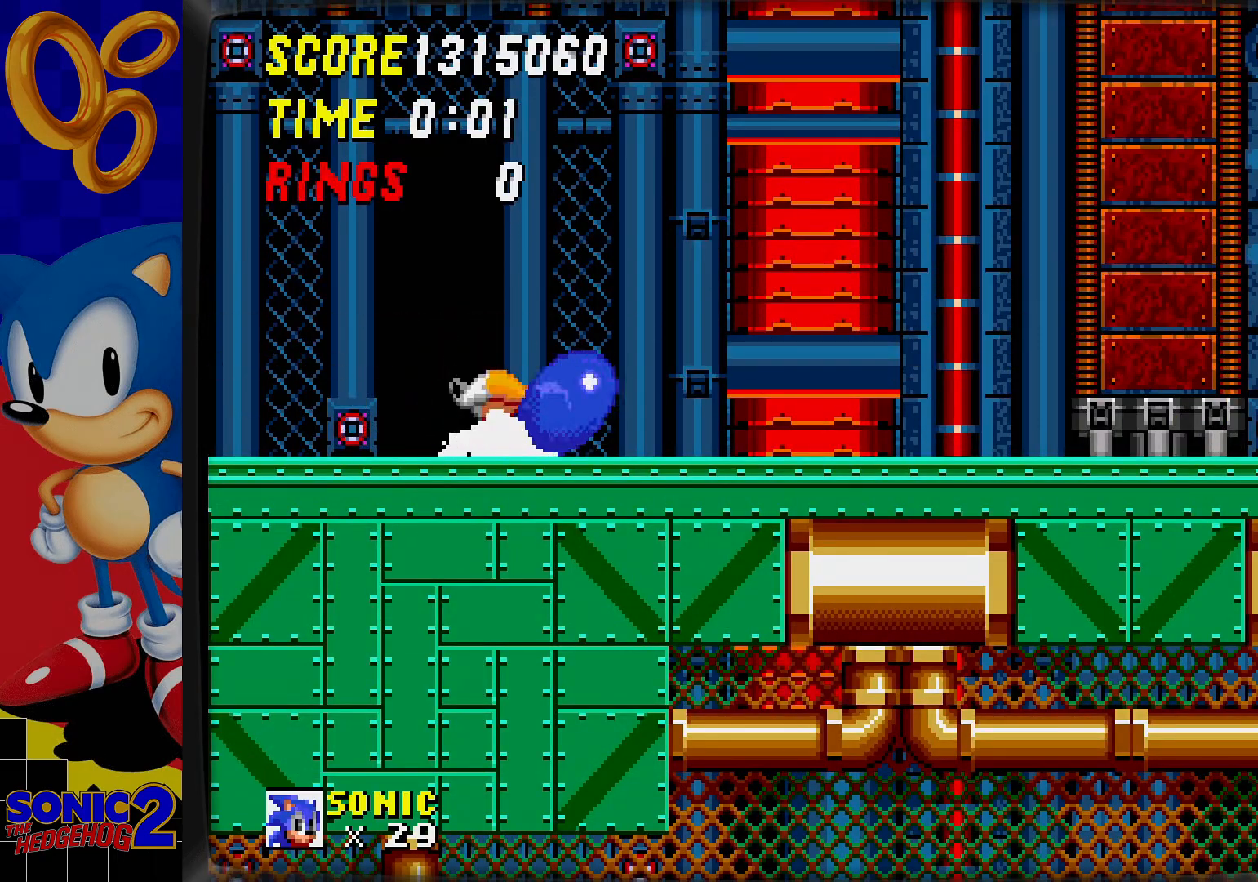
{"buttons": [], "events": [[17, "C", "up"], [33, "B", "down"], [83, "C", "down"], [100, "B", "up"], [117, "C", "up"], [150, "B", "down"], [167, "B", "up"], [167, "C", "down"], [233, "B", "down"], [233, "C", "up"], [300, "B", "up"], [350, "DPAD_DOWN", "up"]]}
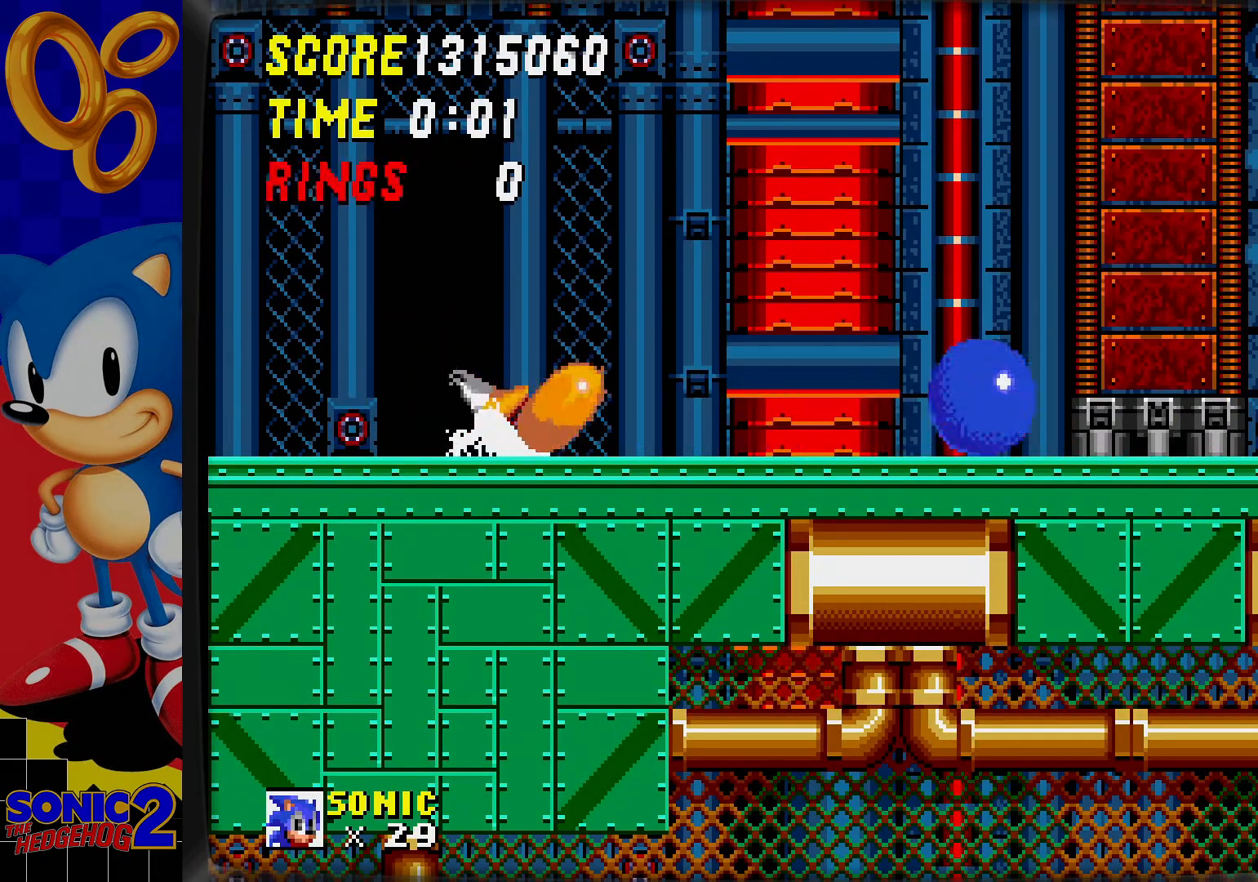
{"buttons": [], "events": []}
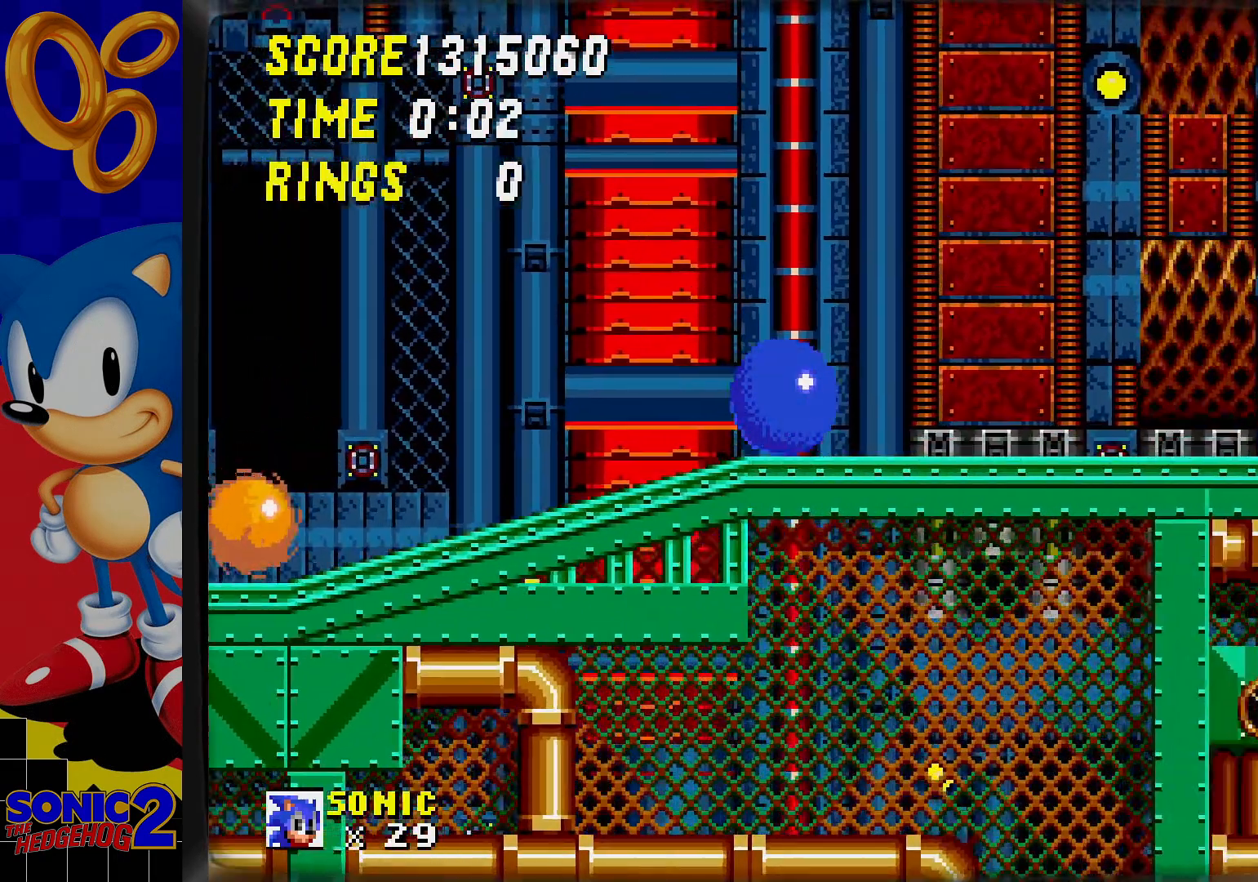
{"buttons": [], "events": []}
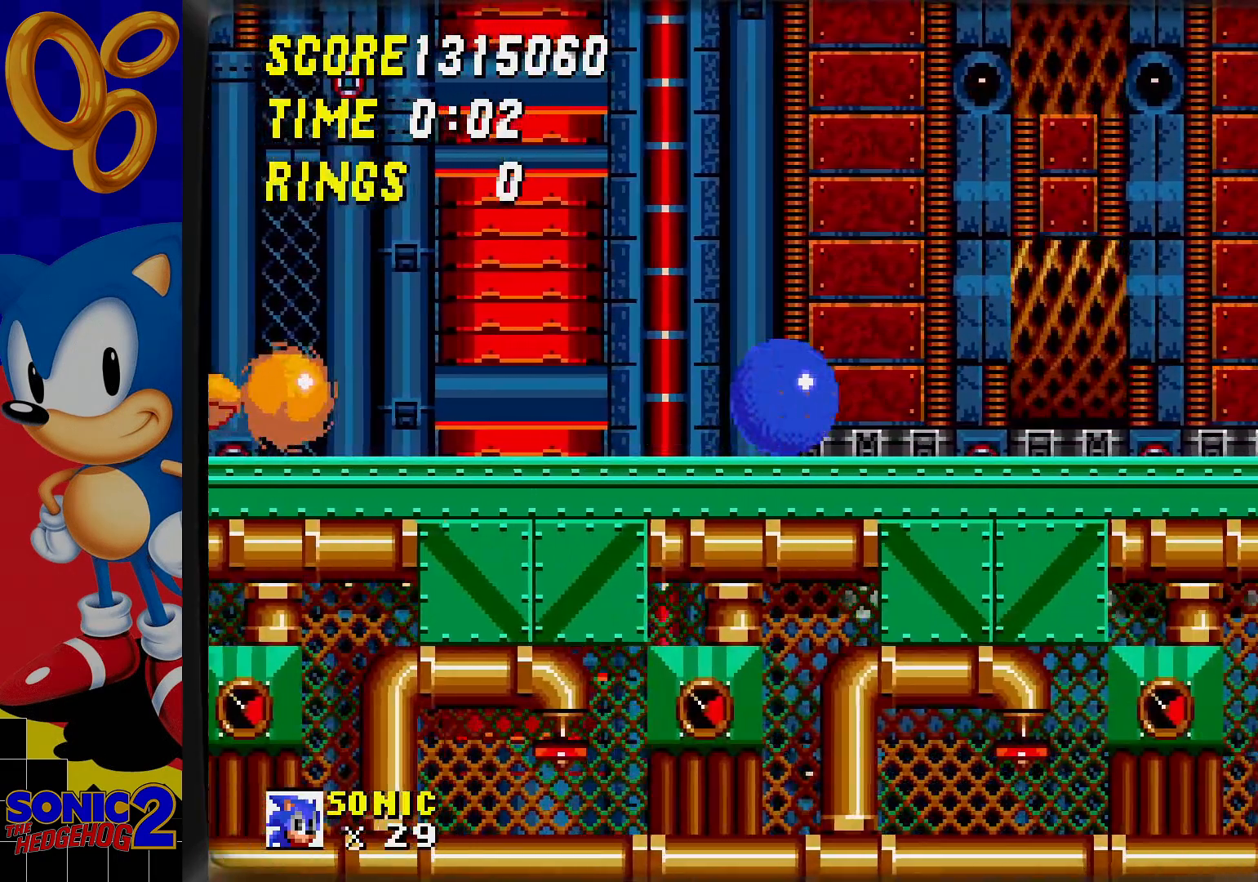
{"buttons": [], "events": []}
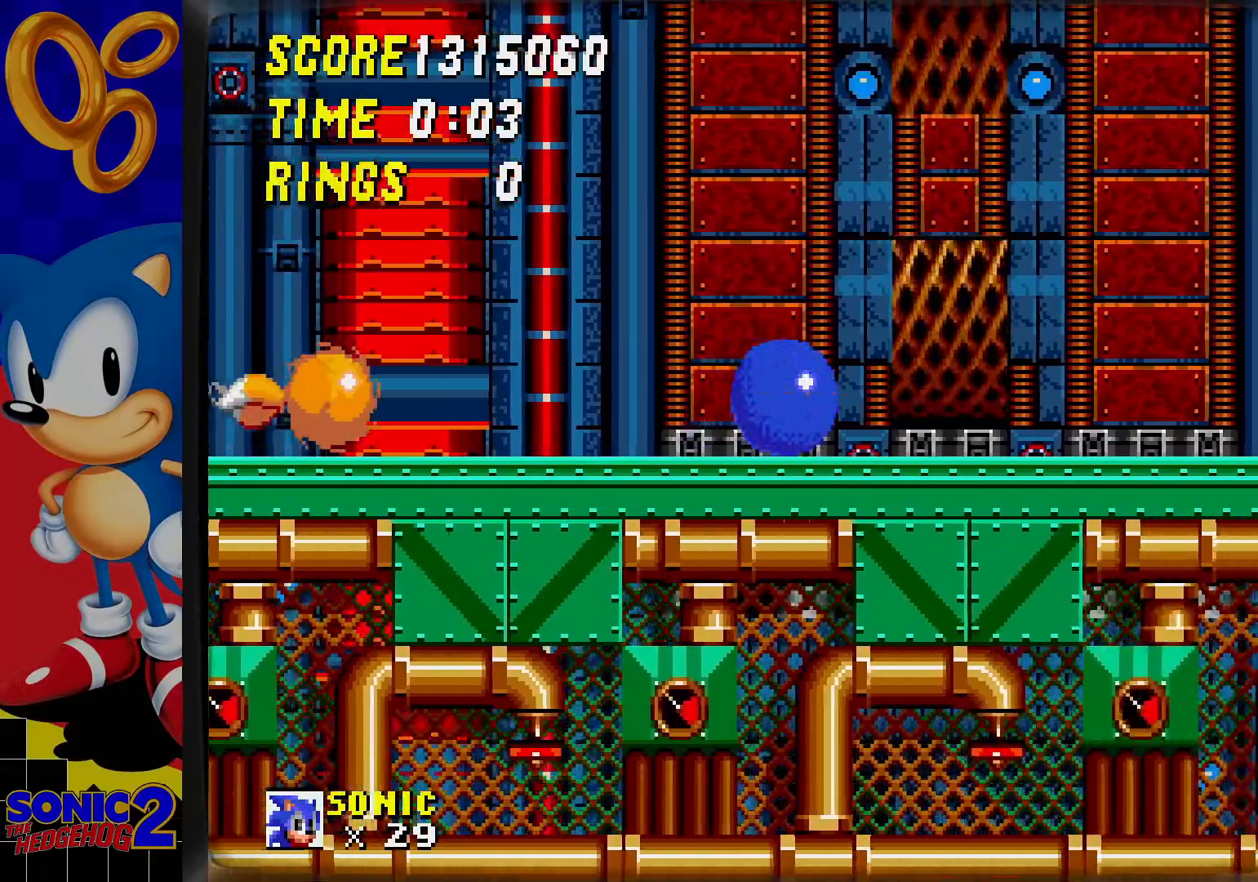
{"buttons": [], "events": []}
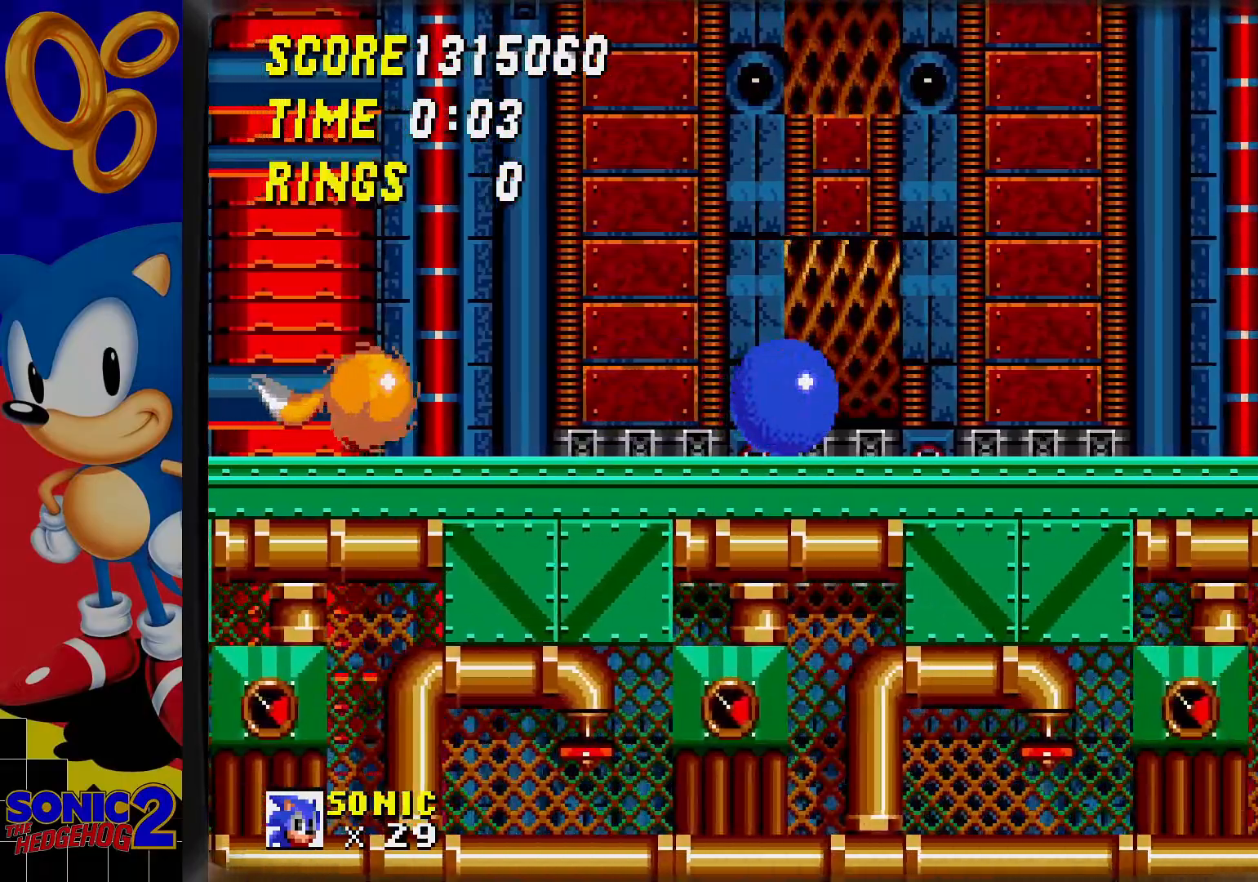
{"buttons": [], "events": []}
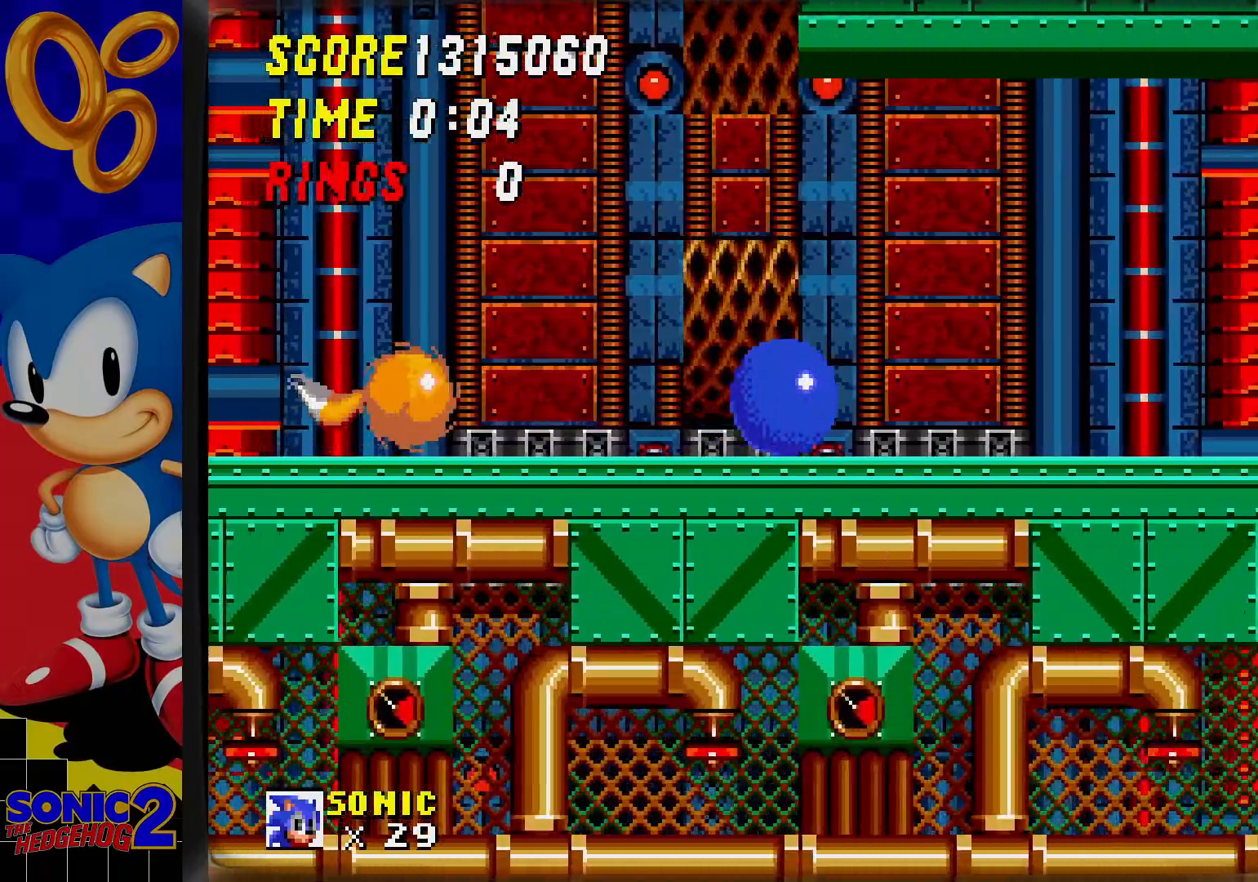
{"buttons": [], "events": []}
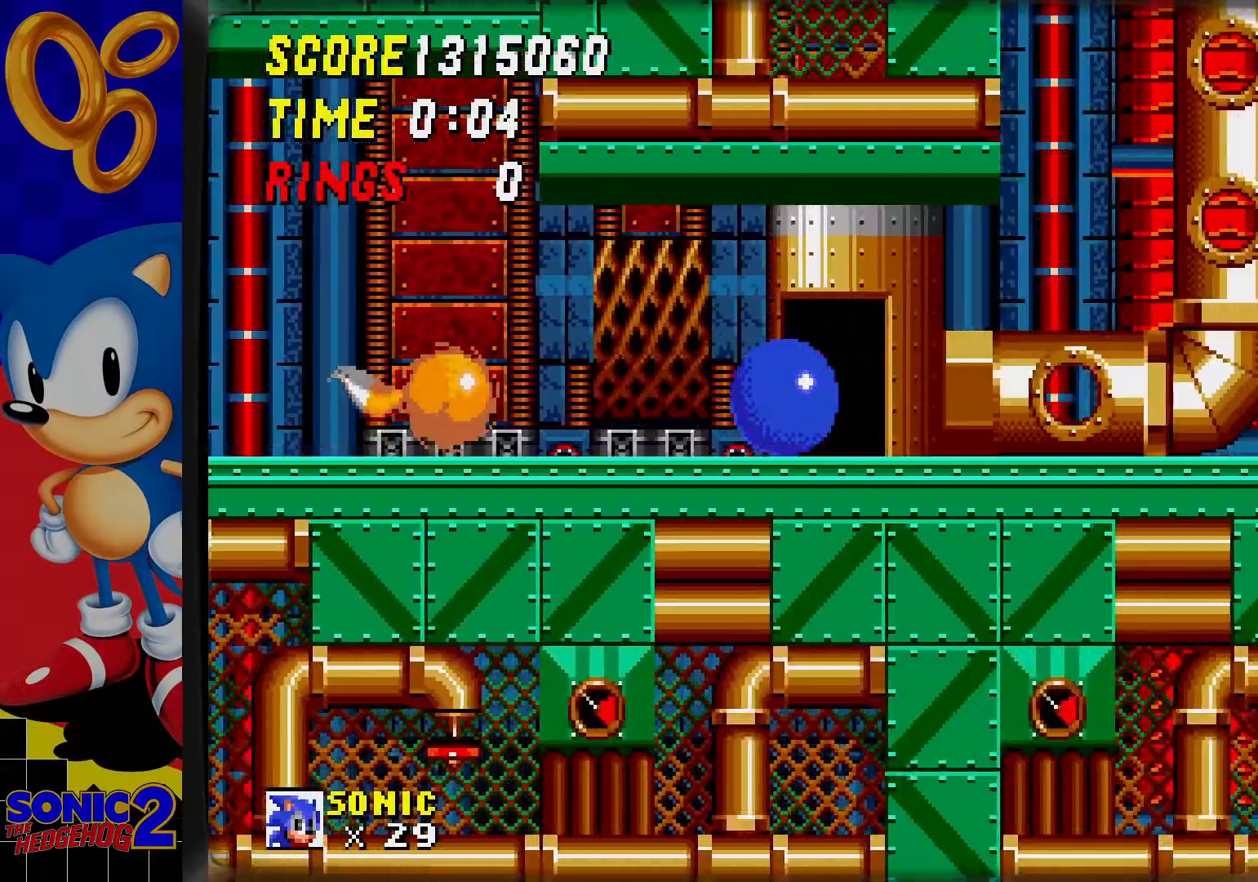
{"buttons": [], "events": []}
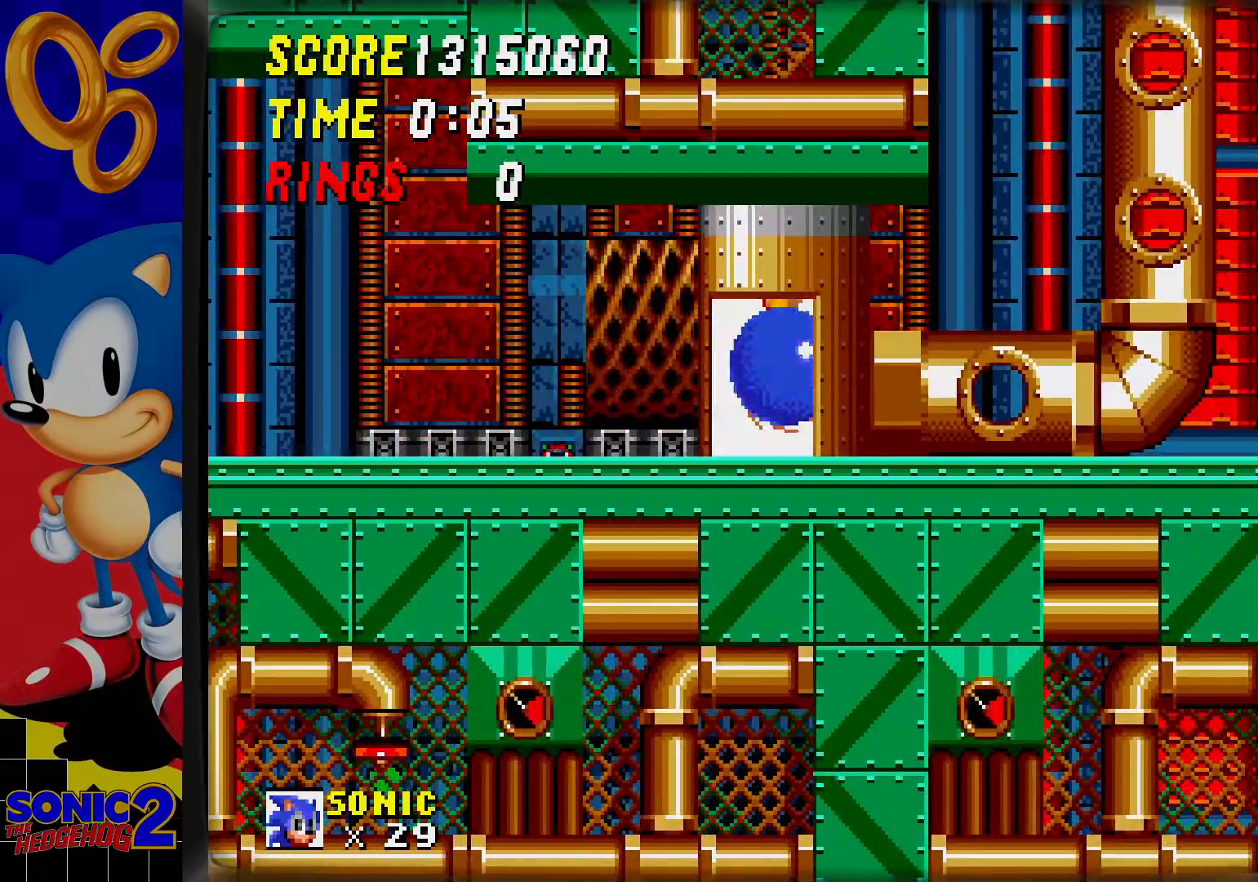
{"buttons": [], "events": []}
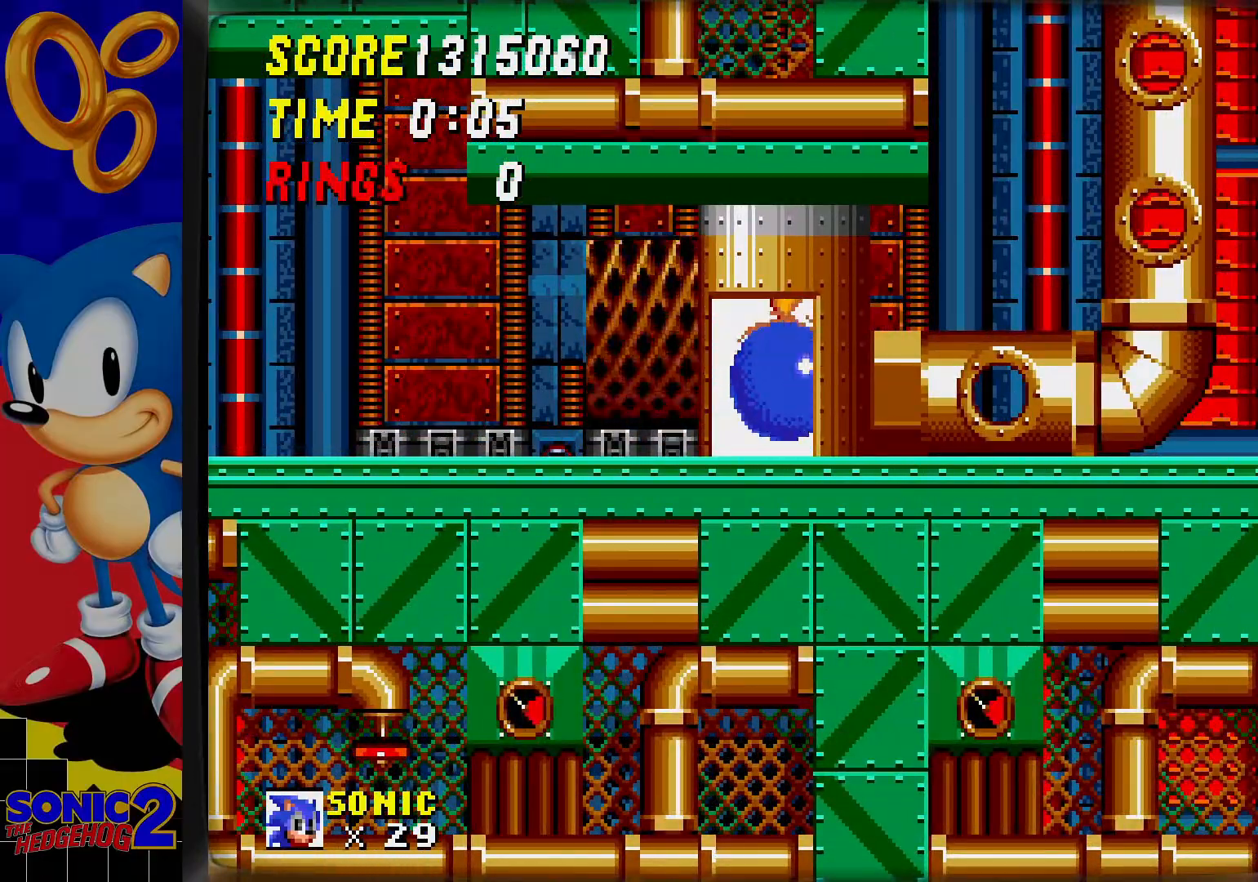
{"buttons": [], "events": []}
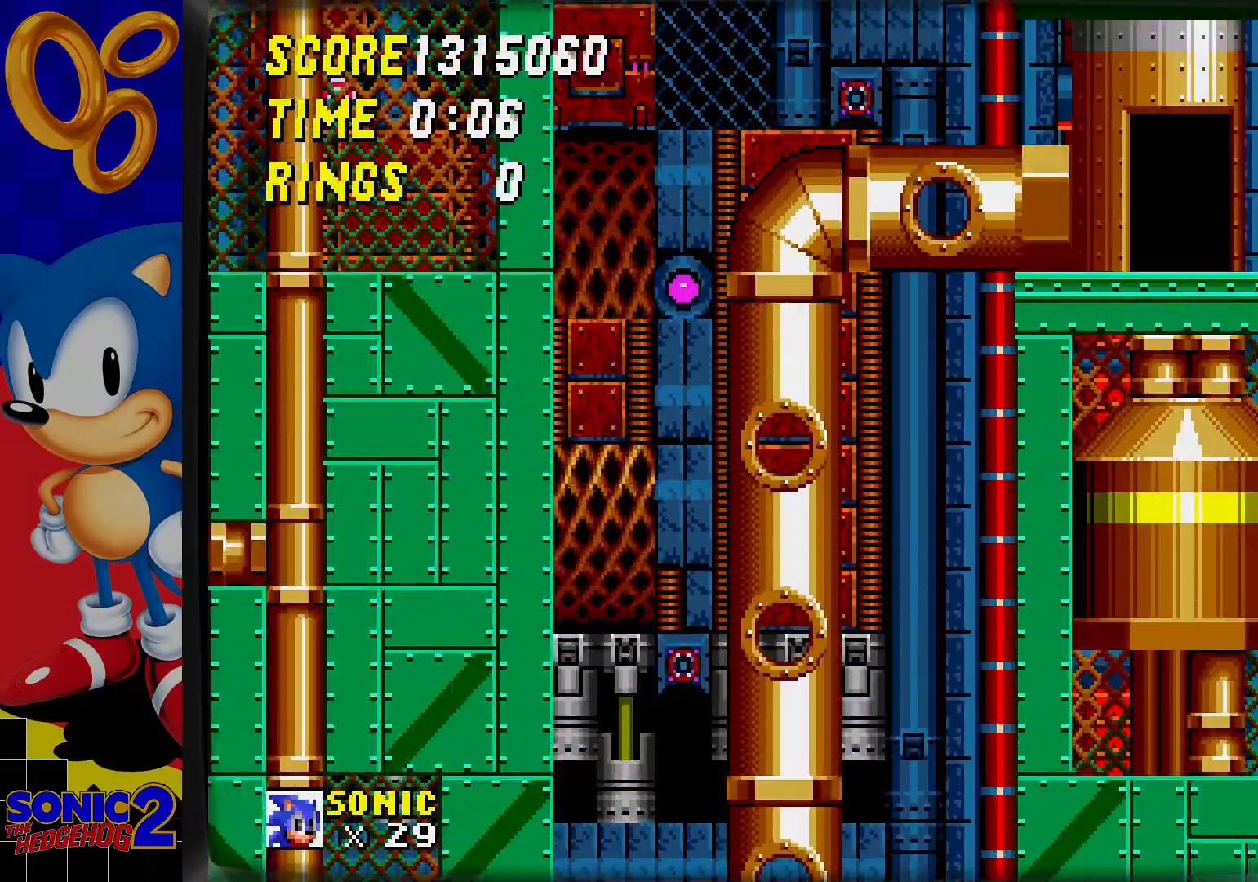
{"buttons": ["DPAD_DOWN"], "events": [[200, "DPAD_DOWN", "down"], [433, "B", "down"], [500, "B", "up"]]}
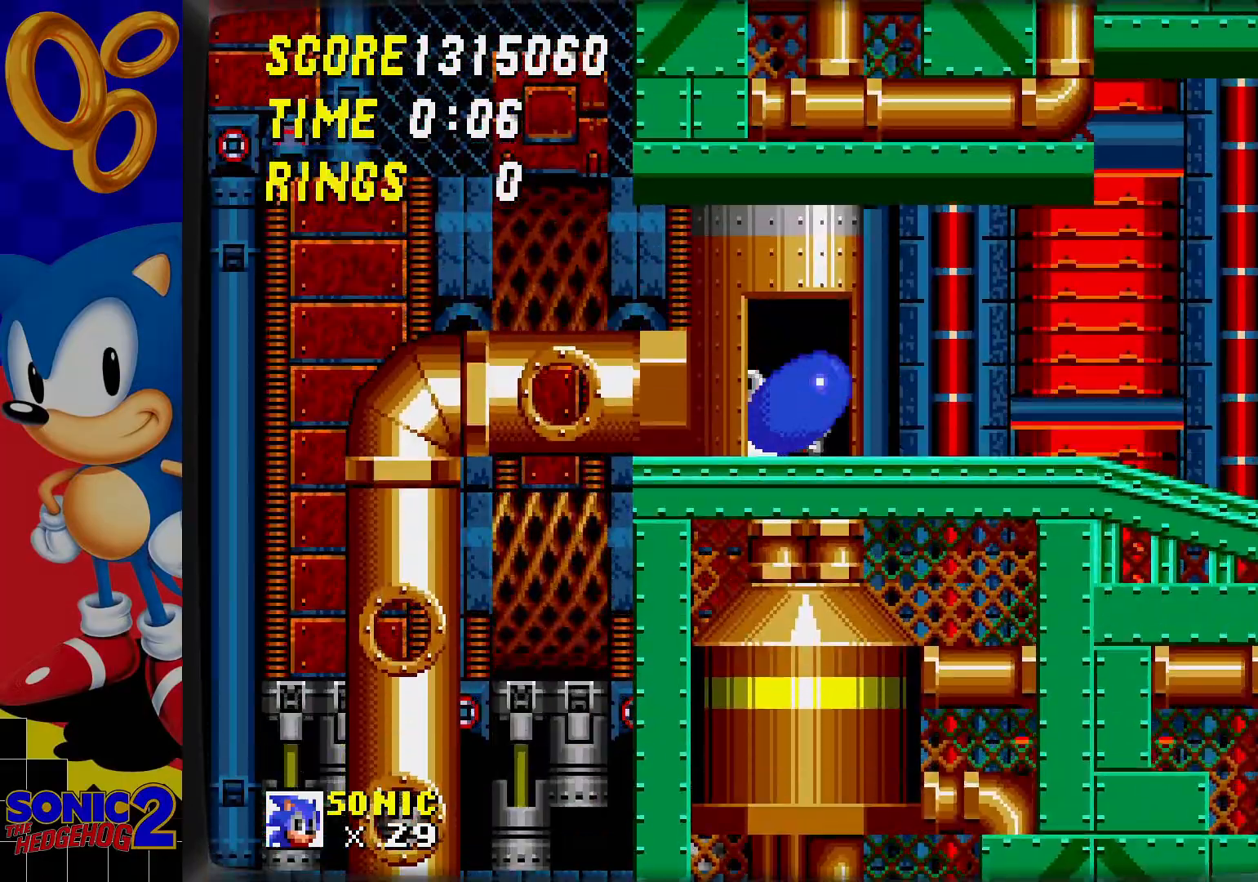
{"buttons": ["DPAD_DOWN"], "events": [[67, "C", "down"], [117, "C", "up"], [133, "B", "down"], [200, "C", "down"], [233, "B", "up"], [283, "C", "up"], [317, "B", "down"], [333, "B", "up"], [333, "C", "down"], [367, "C", "up"], [383, "B", "down"], [450, "C", "down"], [467, "B", "up"], [500, "C", "up"]]}
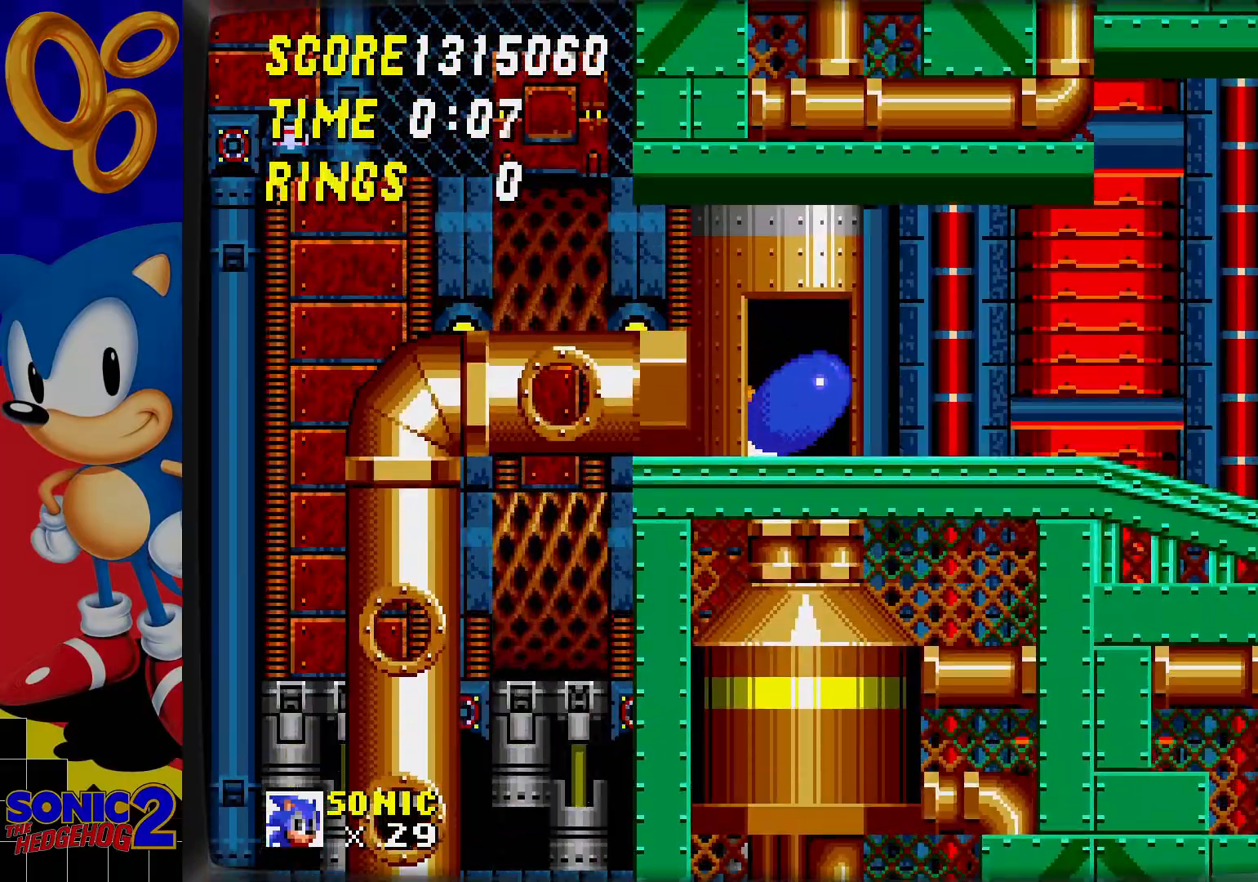
{"buttons": ["C", "DPAD_DOWN"], "events": [[17, "B", "down"], [50, "B", "up"], [50, "C", "down"], [83, "C", "up"], [117, "B", "down"], [167, "B", "up"], [167, "C", "down"], [233, "B", "down"], [233, "C", "up"], [283, "B", "up"], [283, "C", "down"], [333, "B", "down"], [333, "C", "up"], [383, "C", "down"], [400, "B", "up"], [450, "C", "up"], [467, "B", "down"], [500, "B", "up"], [500, "C", "down"]]}
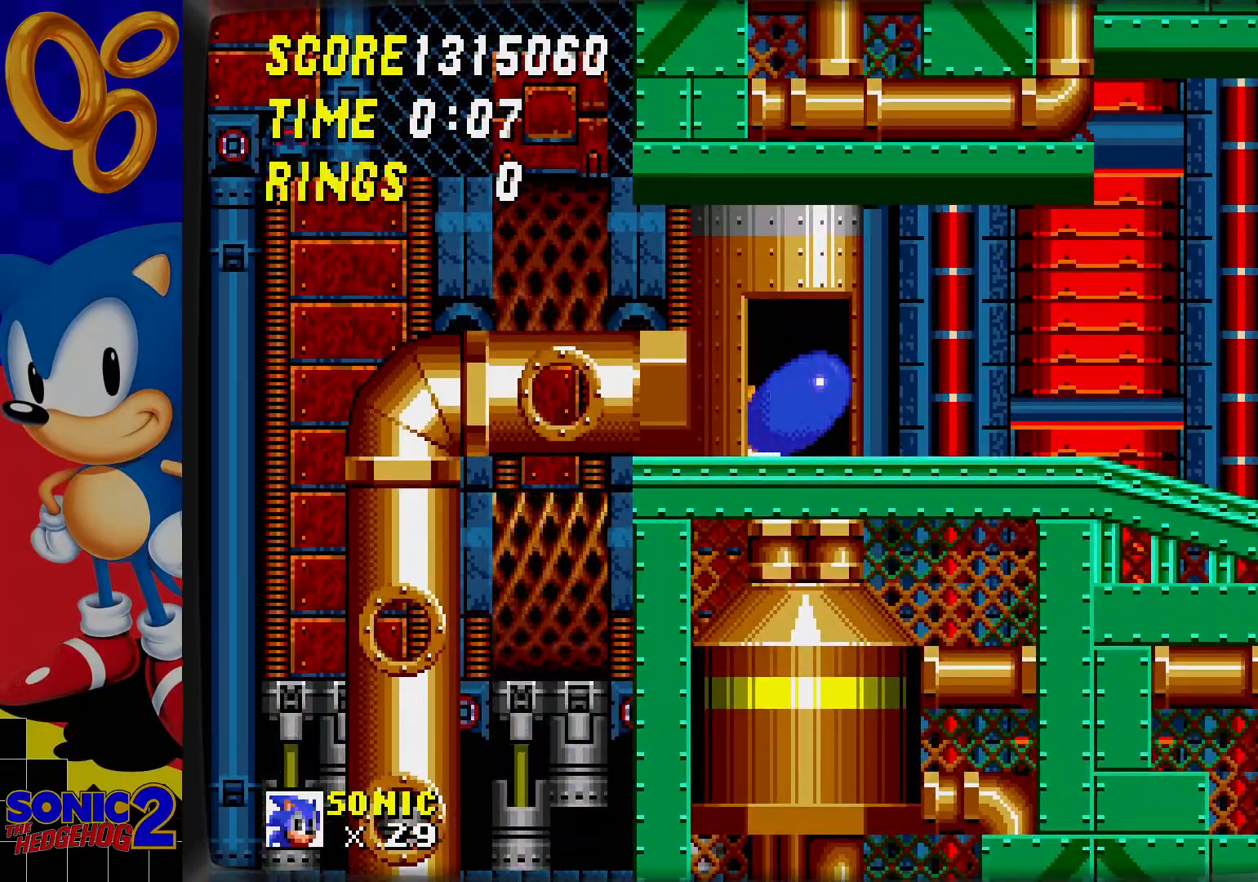
{"buttons": [], "events": [[83, "C", "up"], [150, "DPAD_DOWN", "up"]]}